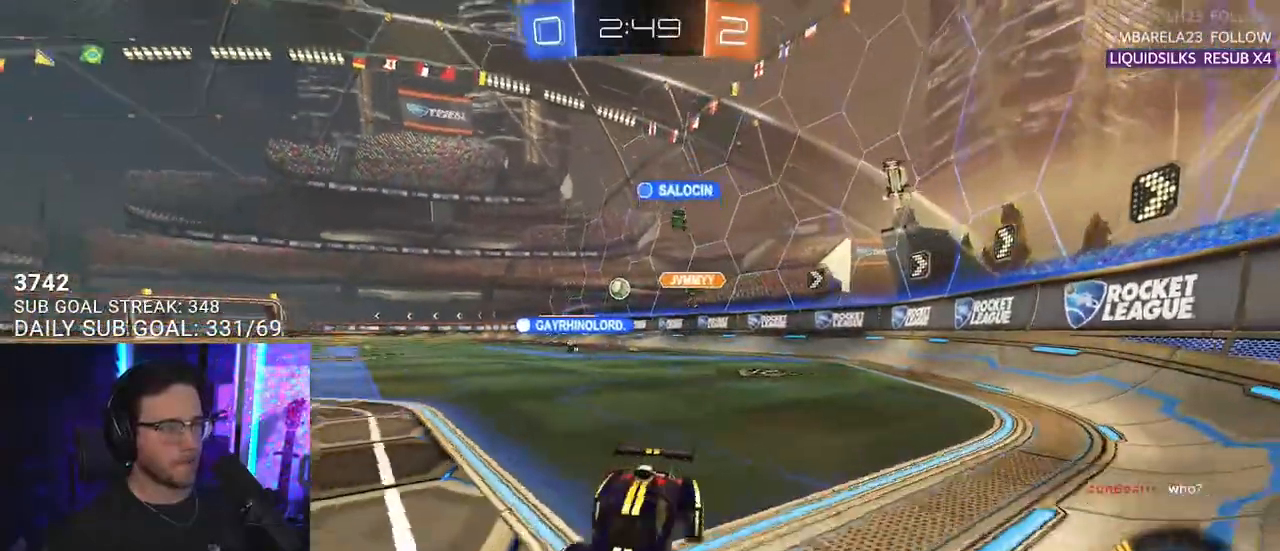
Gameplay with a controller (PlayStation layout); each line is a JSON object with the inputs held at the frame after it (dt_ms = milliseconds from this image to that frame). "events" lists button and stick changes between this image and that frame as [ms after this image, input, new state], when the widget could be followed in between. Not read: SELECT START.
{"dt_ms": 500, "buttons": ["R1", "R2"], "left_stick": "right", "right_stick": "center", "events": [[100, "SQUARE", "down"], [200, "SQUARE", "up"], [367, "R1", "down"], [500, "left_stick", "right"]]}
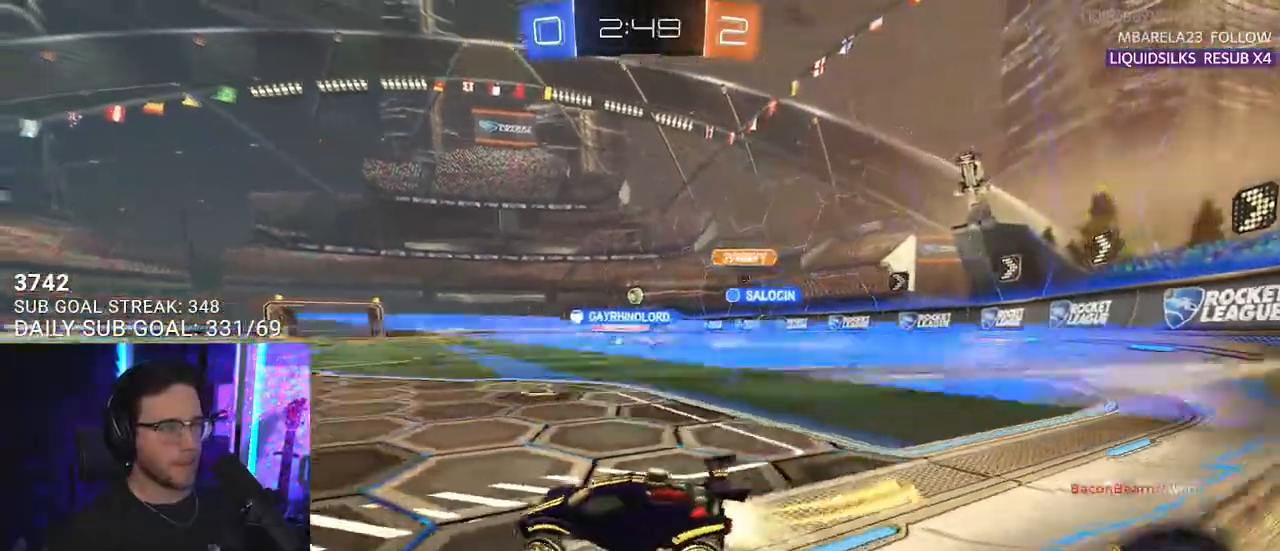
{"dt_ms": 500, "buttons": ["CROSS", "L2", "R1", "R2"], "left_stick": "up-left", "right_stick": "center", "events": [[333, "CROSS", "down"], [400, "CROSS", "up"], [400, "L2", "down"], [400, "left_stick", "up-left"], [467, "CROSS", "down"]]}
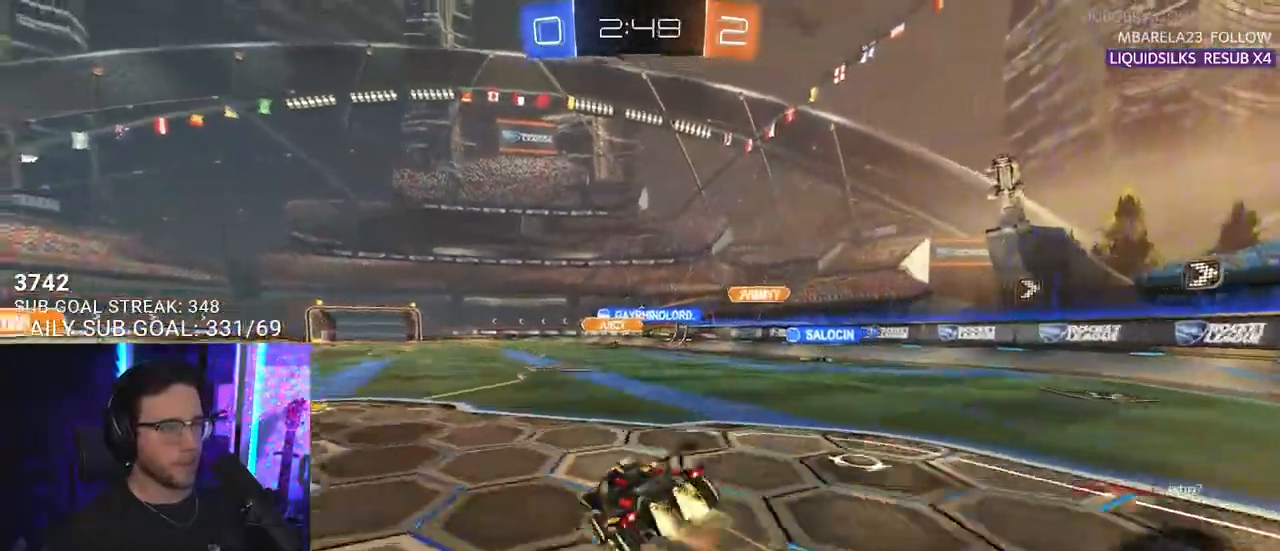
{"dt_ms": 500, "buttons": ["L2", "R2"], "left_stick": "down-left", "right_stick": "center", "events": [[17, "L2", "up"], [17, "left_stick", "down-left"], [50, "CROSS", "up"], [50, "SQUARE", "down"], [50, "TRIANGLE", "down"], [83, "SQUARE", "up"], [117, "L2", "down"], [167, "TRIANGLE", "up"], [217, "R1", "up"]]}
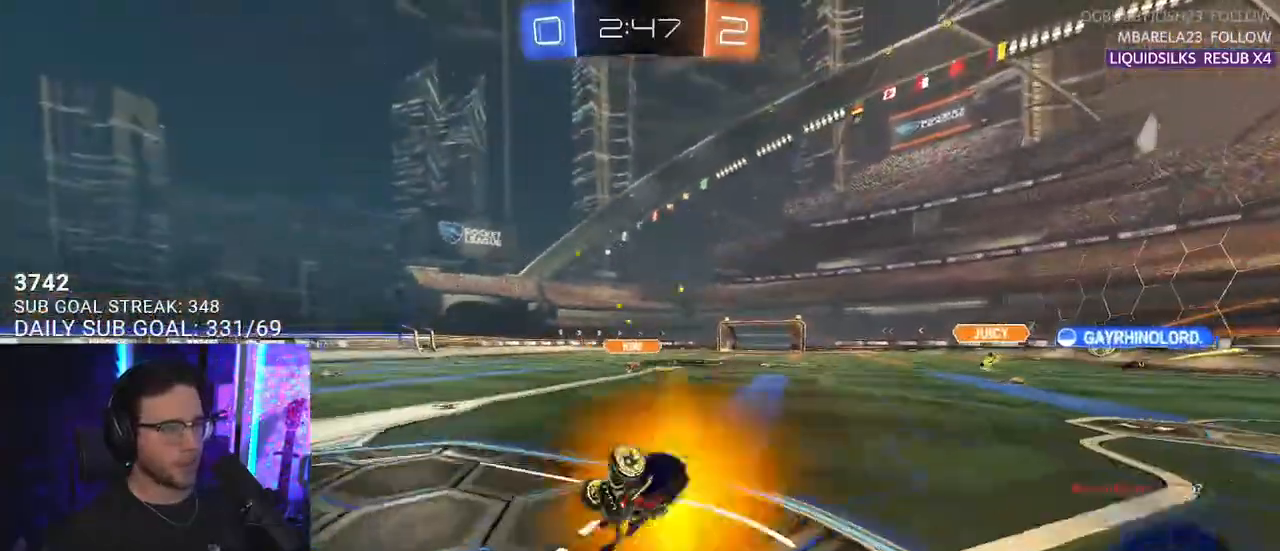
{"dt_ms": 500, "buttons": ["R2"], "left_stick": "center", "right_stick": "center", "events": [[300, "L2", "up"], [300, "TRIANGLE", "down"], [300, "left_stick", "center"], [433, "TRIANGLE", "up"]]}
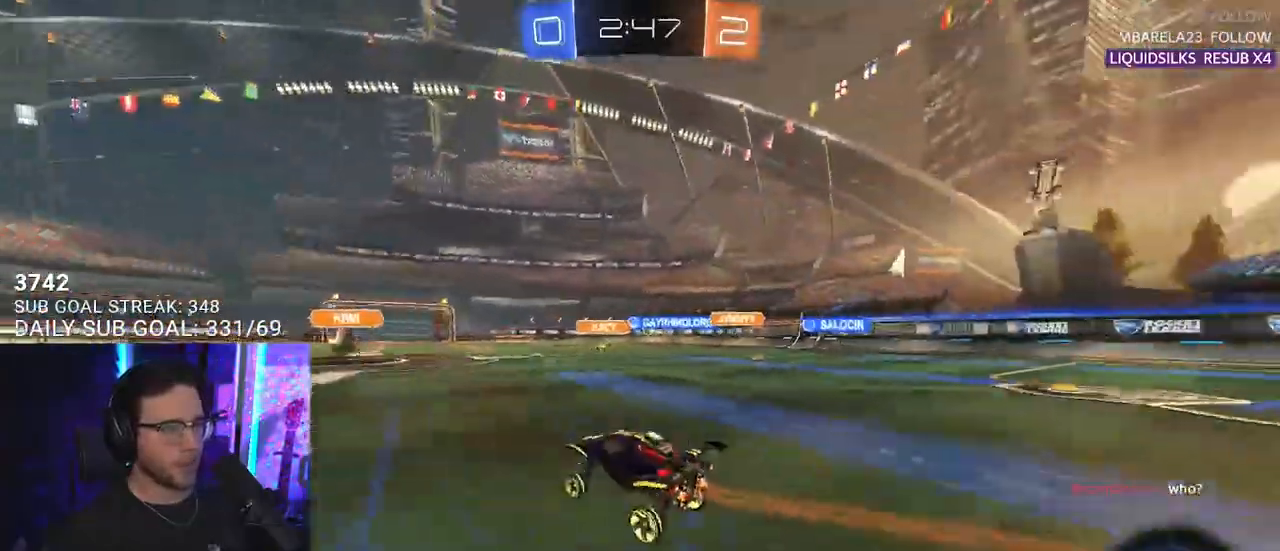
{"dt_ms": 500, "buttons": ["R2"], "left_stick": "center", "right_stick": "center", "events": [[83, "left_stick", "down-left"], [150, "left_stick", "center"], [350, "left_stick", "left"], [450, "left_stick", "center"]]}
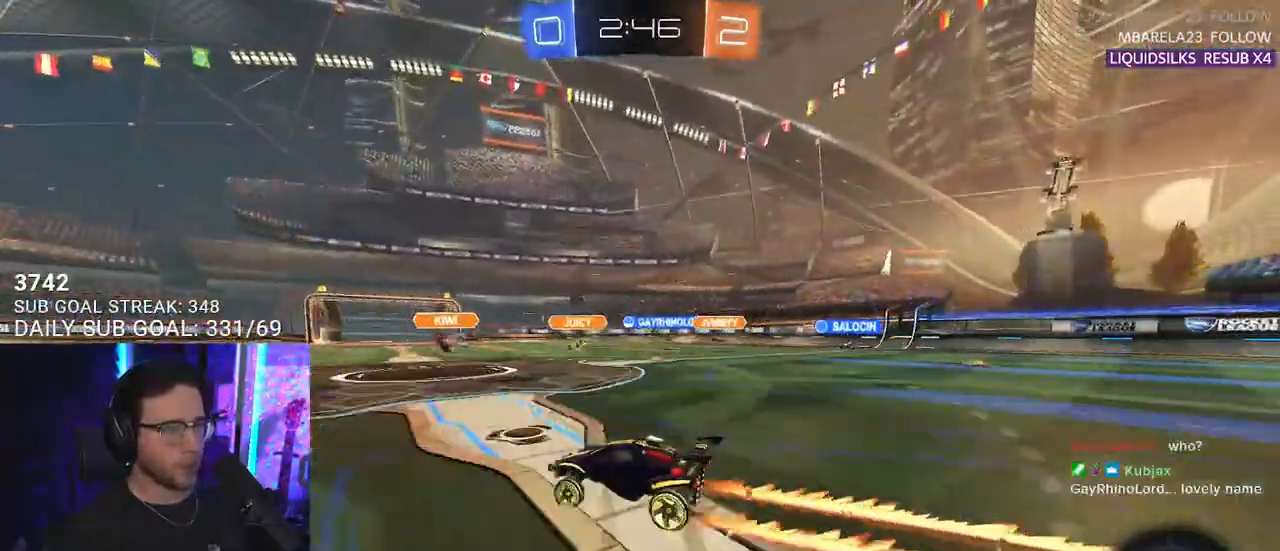
{"dt_ms": 500, "buttons": ["R2"], "left_stick": "center", "right_stick": "center", "events": [[150, "left_stick", "left"], [267, "left_stick", "center"]]}
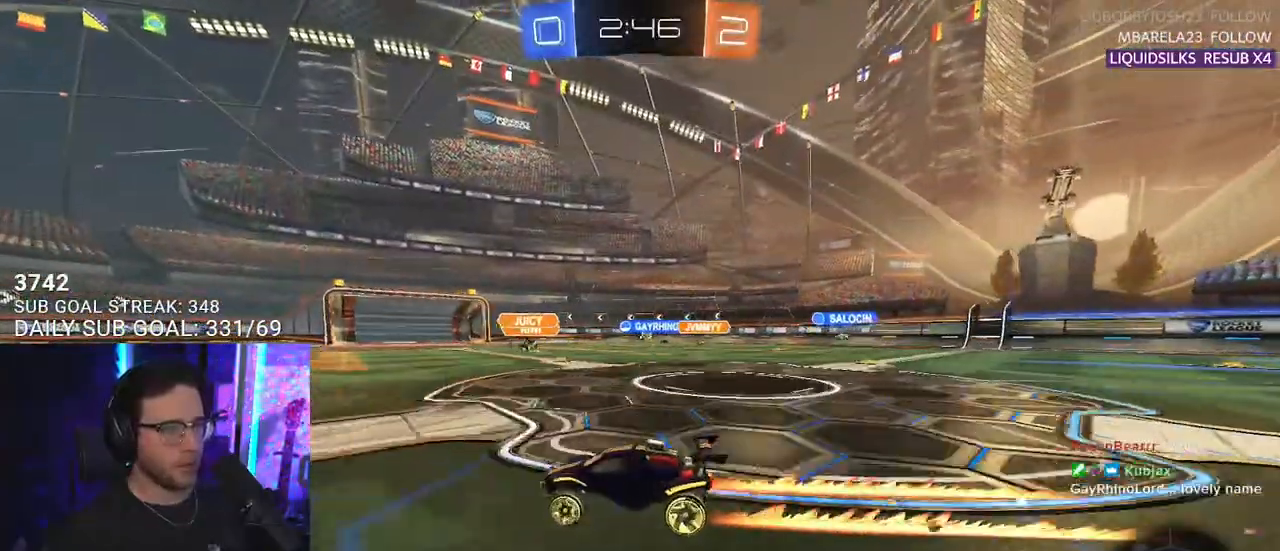
{"dt_ms": 500, "buttons": ["R2"], "left_stick": "center", "right_stick": "center", "events": [[50, "left_stick", "right"], [167, "left_stick", "center"], [283, "left_stick", "right"], [400, "left_stick", "center"]]}
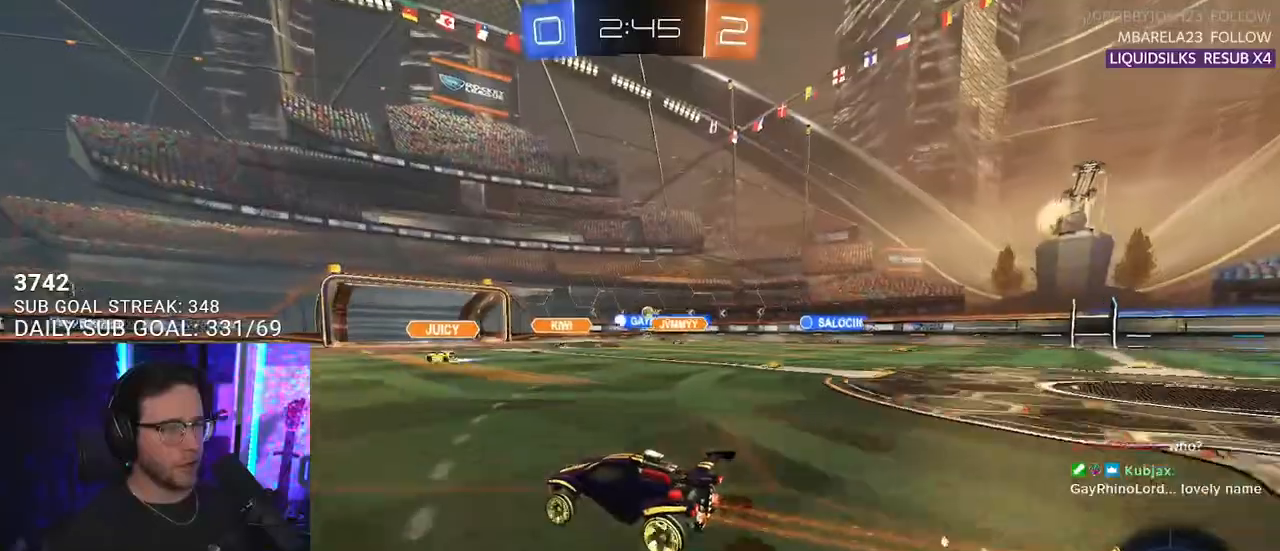
{"dt_ms": 500, "buttons": ["R2"], "left_stick": "center", "right_stick": "center", "events": [[317, "left_stick", "up-right"], [483, "left_stick", "center"]]}
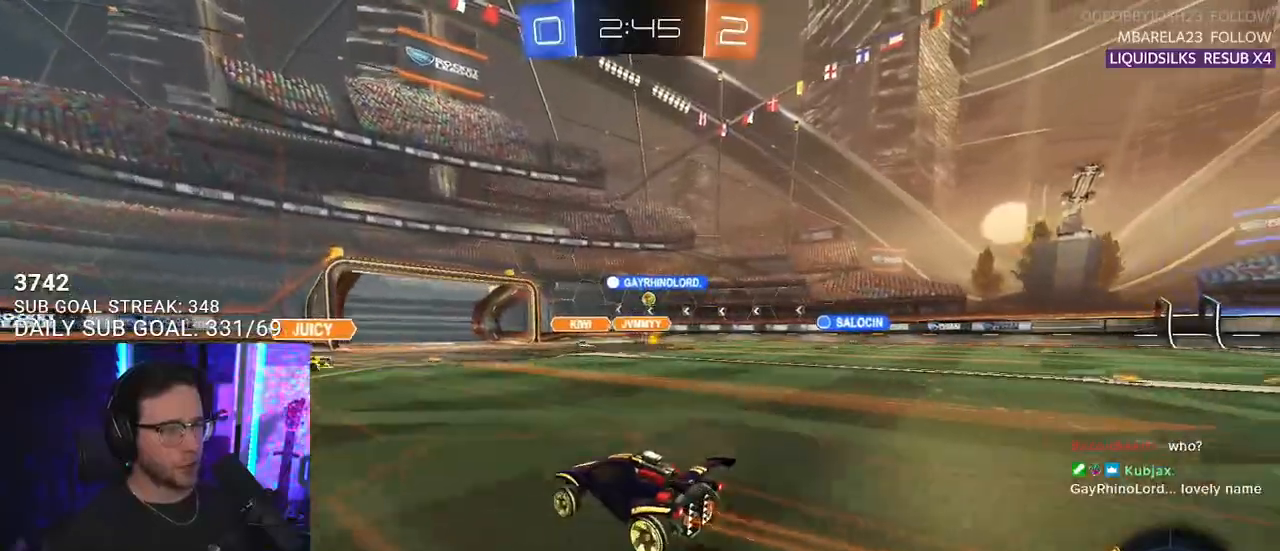
{"dt_ms": 500, "buttons": ["R1", "R2"], "left_stick": "center", "right_stick": "center", "events": [[67, "left_stick", "right"], [283, "left_stick", "center"], [400, "R1", "down"]]}
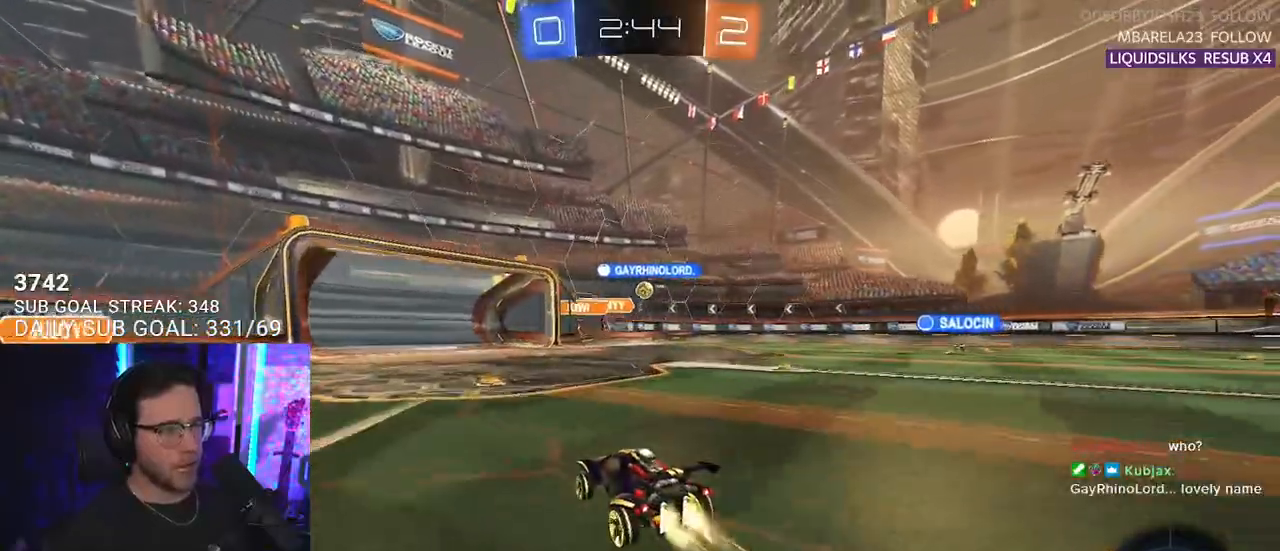
{"dt_ms": 500, "buttons": ["R2"], "left_stick": "right", "right_stick": "center", "events": [[17, "left_stick", "right"], [150, "left_stick", "center"], [200, "R1", "up"], [500, "left_stick", "right"]]}
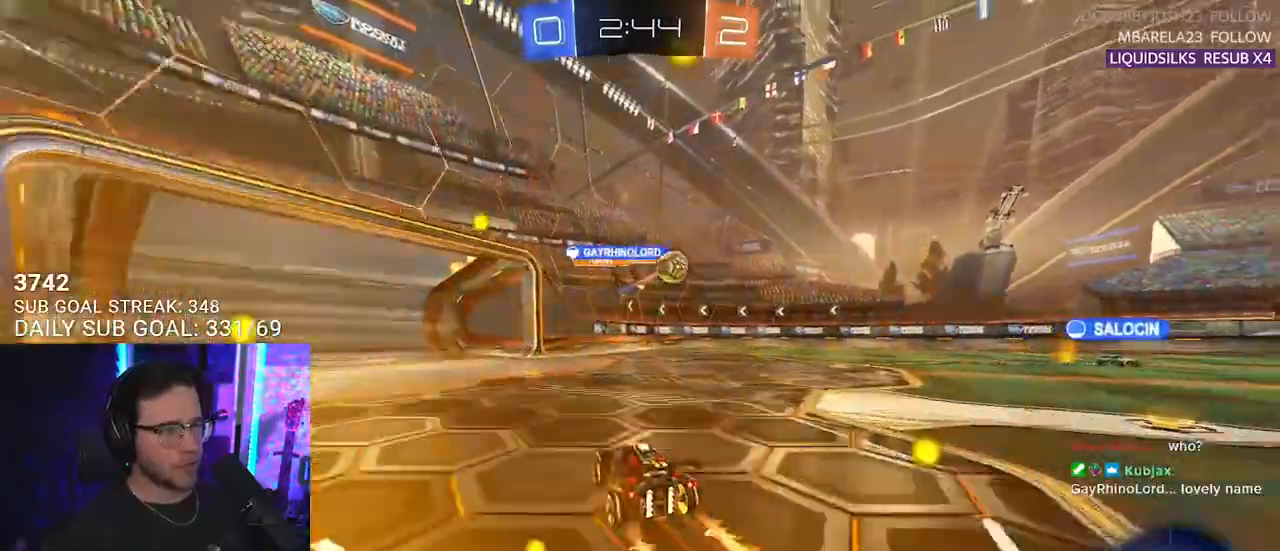
{"dt_ms": 500, "buttons": ["R1", "R2"], "left_stick": "right", "right_stick": "center", "events": [[150, "SQUARE", "down"], [250, "R1", "down"], [250, "SQUARE", "up"], [267, "TRIANGLE", "down"], [350, "TRIANGLE", "up"]]}
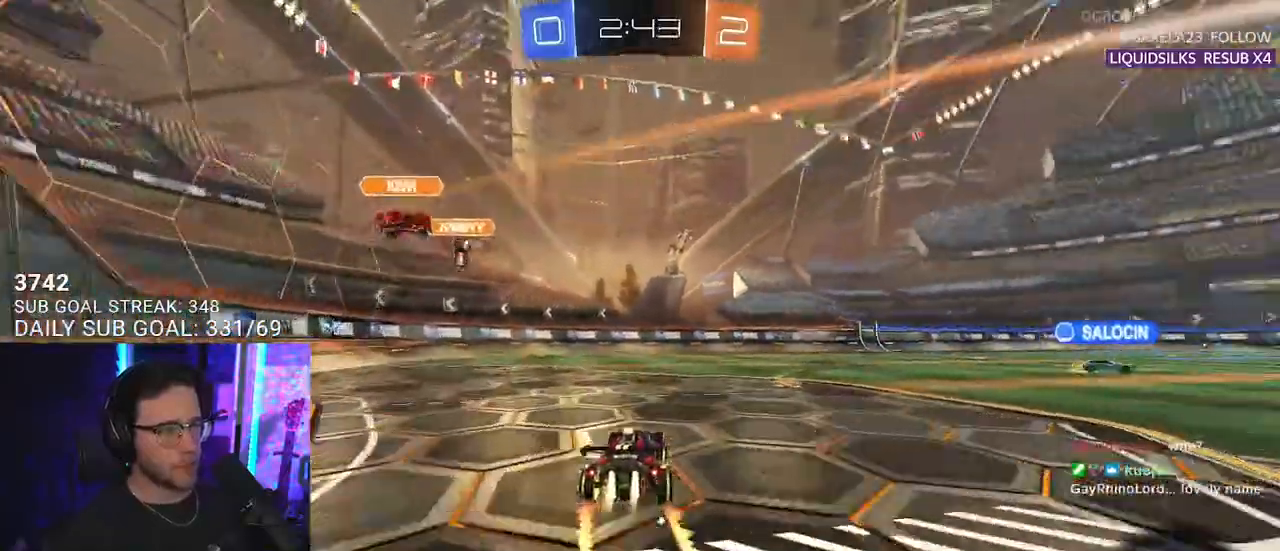
{"dt_ms": 500, "buttons": ["R2"], "left_stick": "right", "right_stick": "center", "events": [[150, "R1", "up"]]}
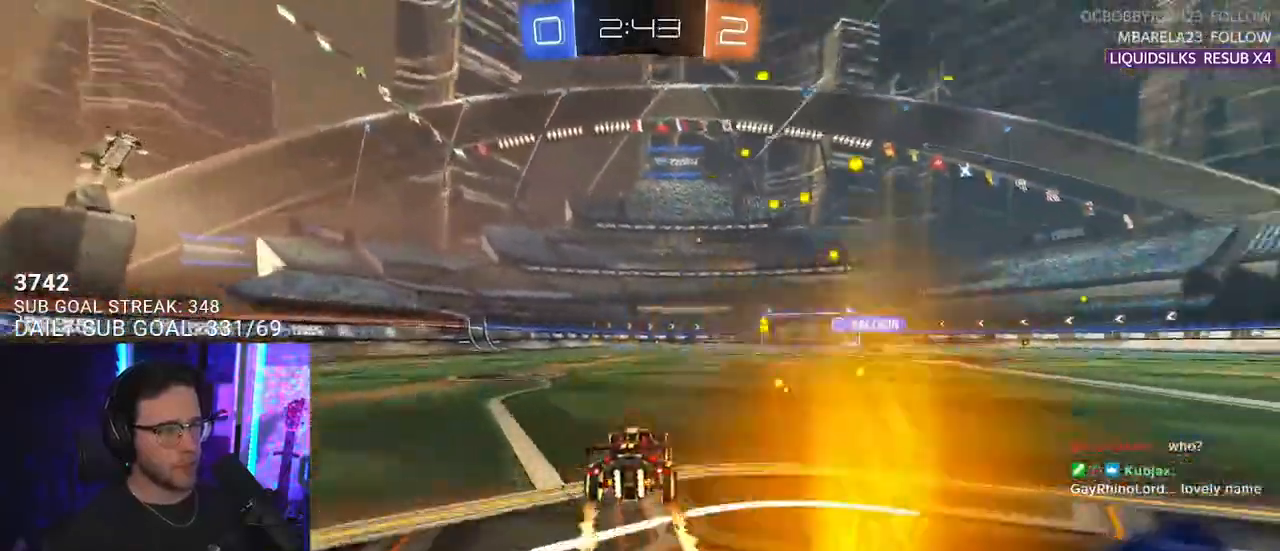
{"dt_ms": 1000, "buttons": ["L2", "R2"], "left_stick": "down-left", "right_stick": "center"}
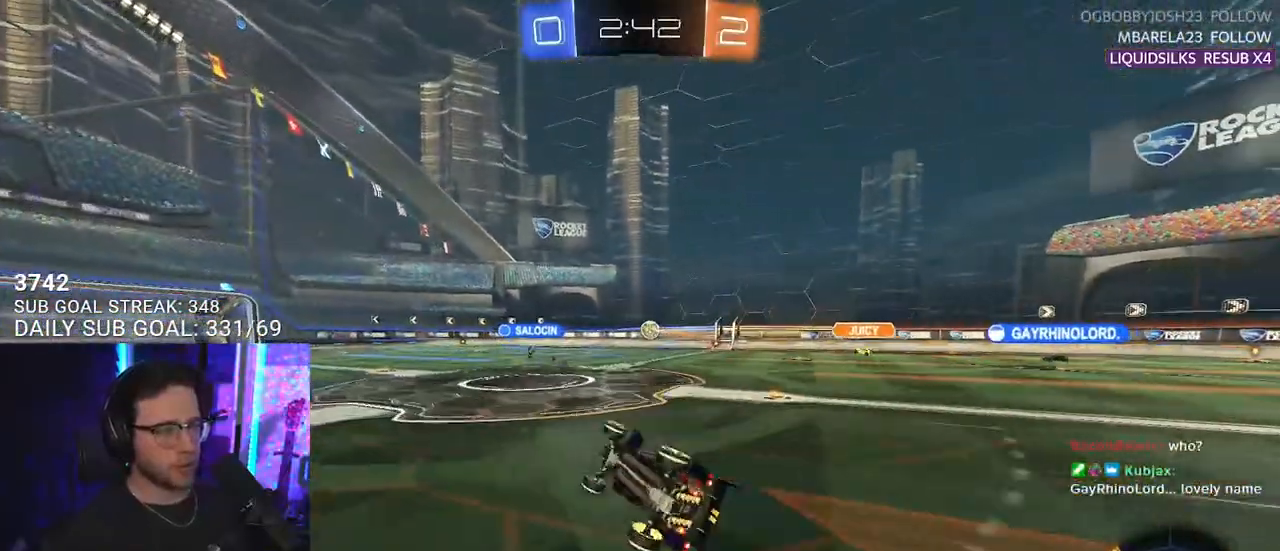
{"dt_ms": 500, "buttons": ["R2"], "left_stick": "center", "right_stick": "center", "events": [[233, "TRIANGLE", "down"], [300, "L2", "up"], [333, "TRIANGLE", "up"], [350, "left_stick", "center"]]}
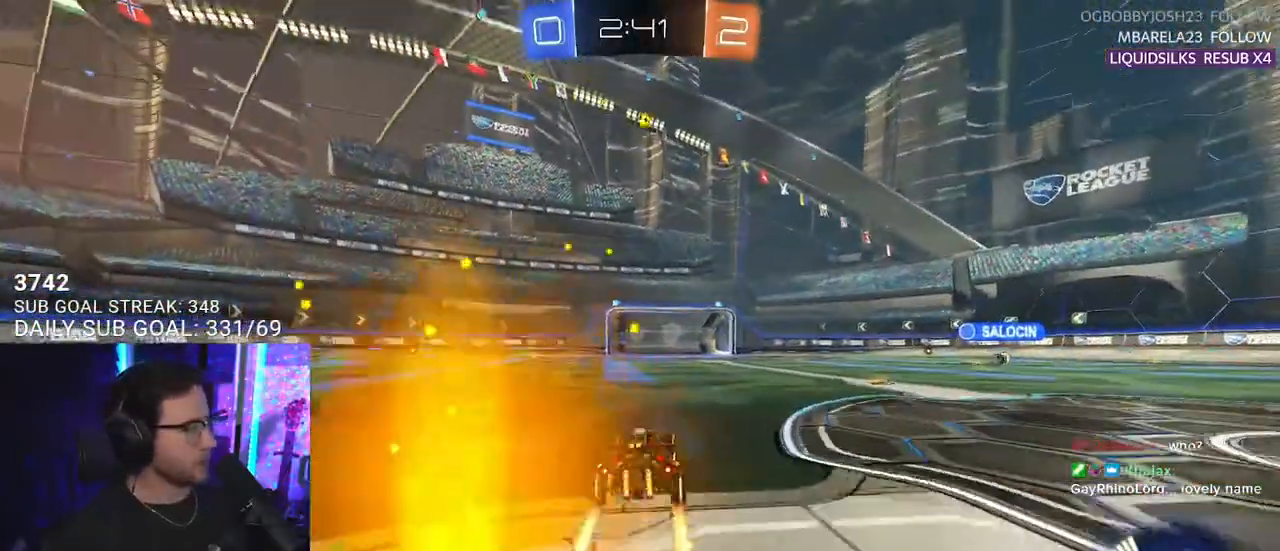
{"dt_ms": 500, "buttons": ["R2"], "left_stick": "center", "right_stick": "center", "events": []}
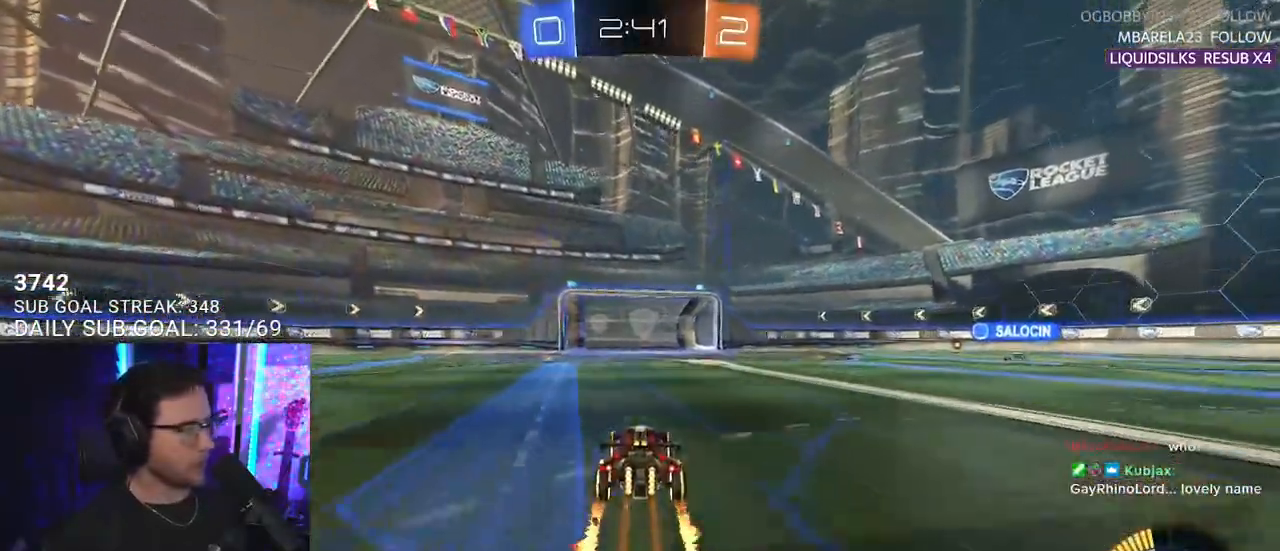
{"dt_ms": 500, "buttons": ["R2"], "left_stick": "center", "right_stick": "center", "events": [[167, "left_stick", "right"], [250, "TRIANGLE", "down"], [350, "TRIANGLE", "up"], [467, "left_stick", "center"]]}
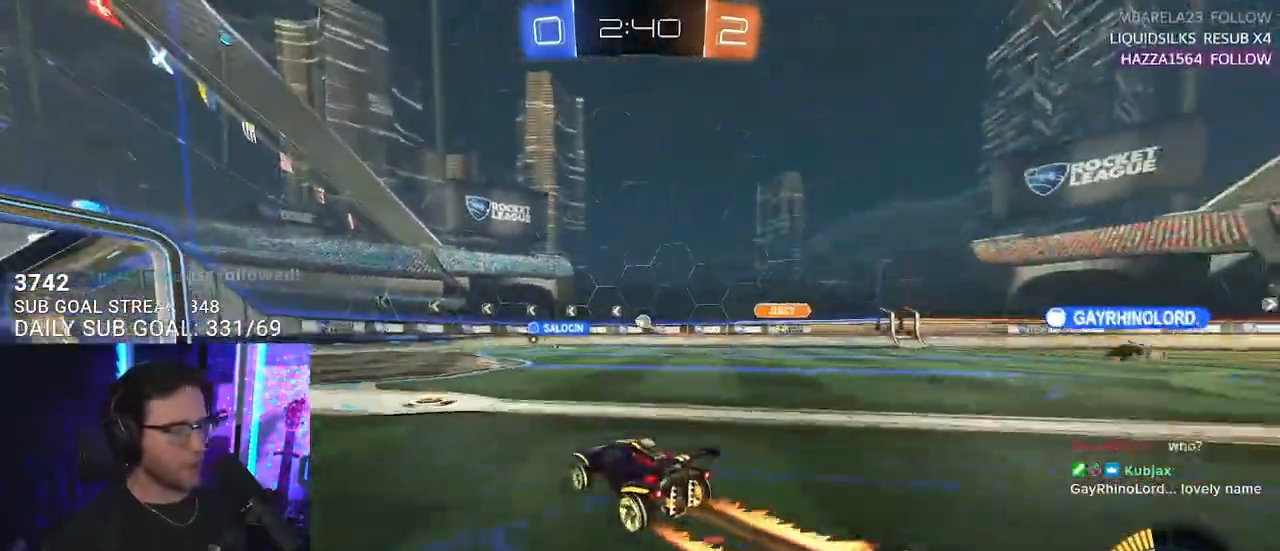
{"dt_ms": 500, "buttons": ["R2"], "left_stick": "left", "right_stick": "center", "events": [[183, "left_stick", "right"], [300, "left_stick", "center"], [433, "left_stick", "left"]]}
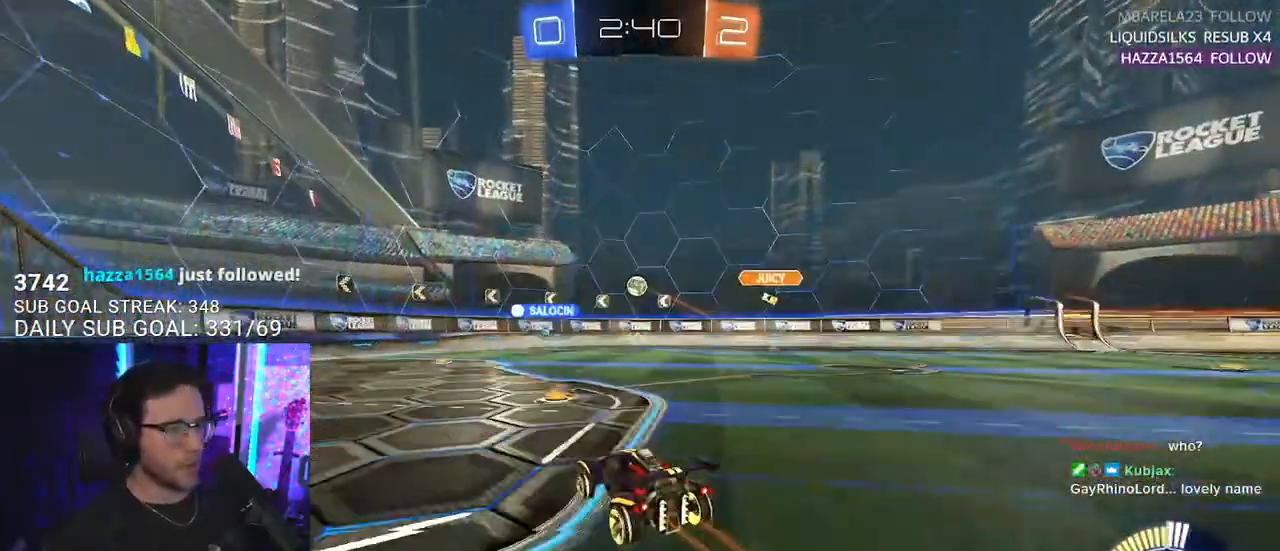
{"dt_ms": 500, "buttons": ["R2"], "left_stick": "right", "right_stick": "center", "events": [[17, "left_stick", "center"], [200, "left_stick", "left"], [333, "left_stick", "center"], [433, "left_stick", "right"]]}
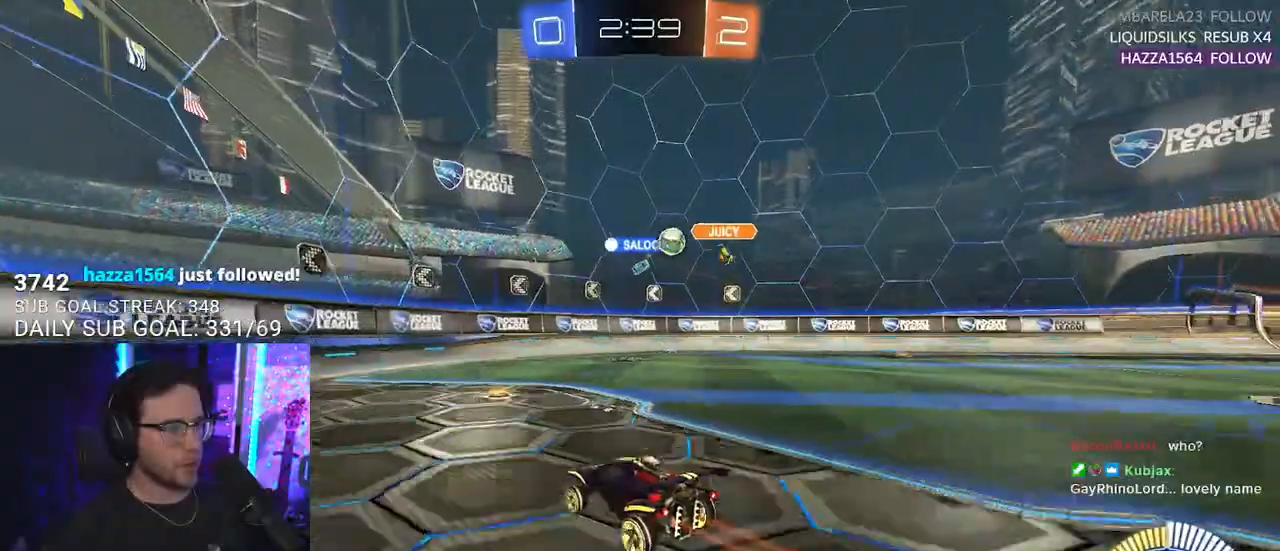
{"dt_ms": 500, "buttons": ["R2"], "left_stick": "left", "right_stick": "center", "events": [[183, "SQUARE", "down"], [300, "SQUARE", "up"], [400, "left_stick", "down"], [450, "left_stick", "left"]]}
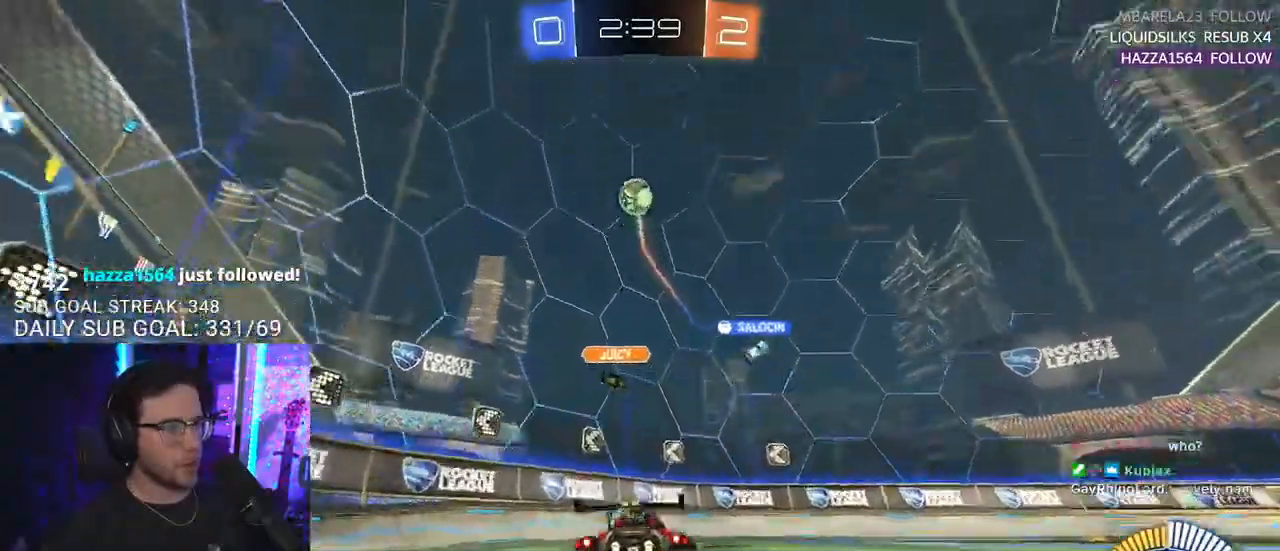
{"dt_ms": 500, "buttons": ["R2"], "left_stick": "left", "right_stick": "center", "events": [[67, "SQUARE", "down"], [183, "SQUARE", "up"]]}
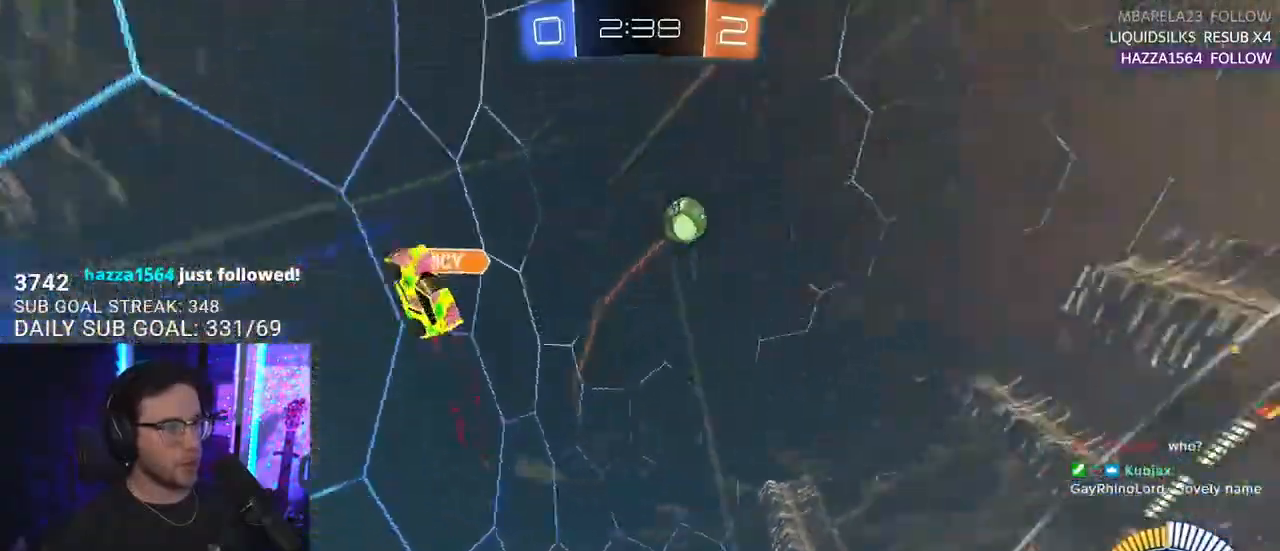
{"dt_ms": 500, "buttons": ["R1", "R2"], "left_stick": "left", "right_stick": "center", "events": [[167, "right_stick", "up"], [383, "right_stick", "center"], [467, "R1", "down"]]}
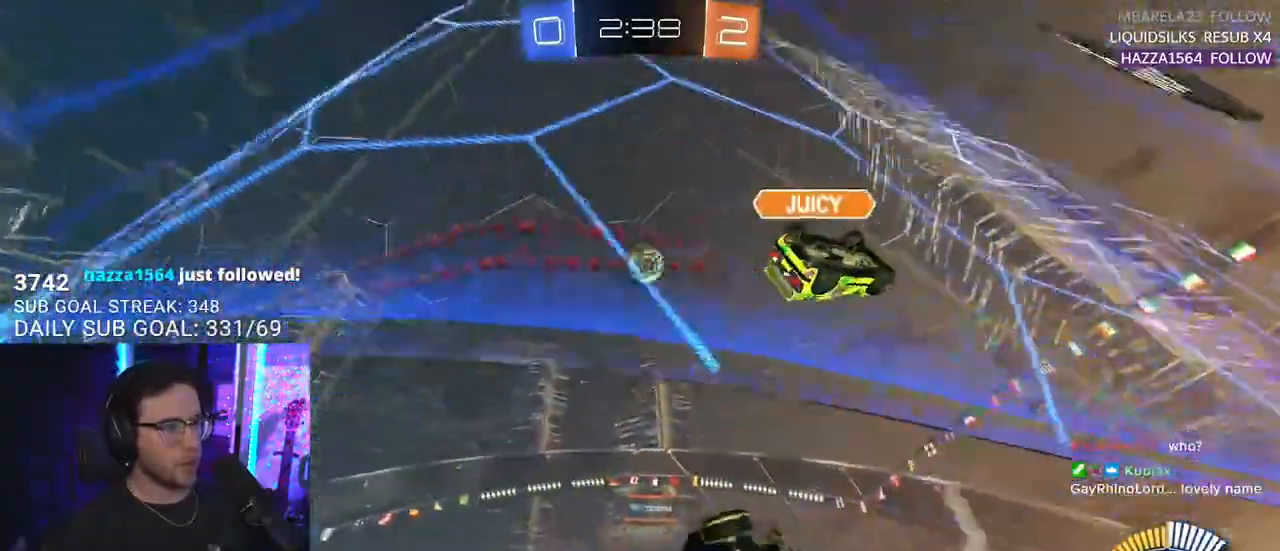
{"dt_ms": 500, "buttons": ["L2", "R2"], "left_stick": "down-right", "right_stick": "center", "events": [[117, "left_stick", "center"], [133, "R1", "up"], [233, "left_stick", "right"], [383, "left_stick", "down-right"], [400, "L2", "down"]]}
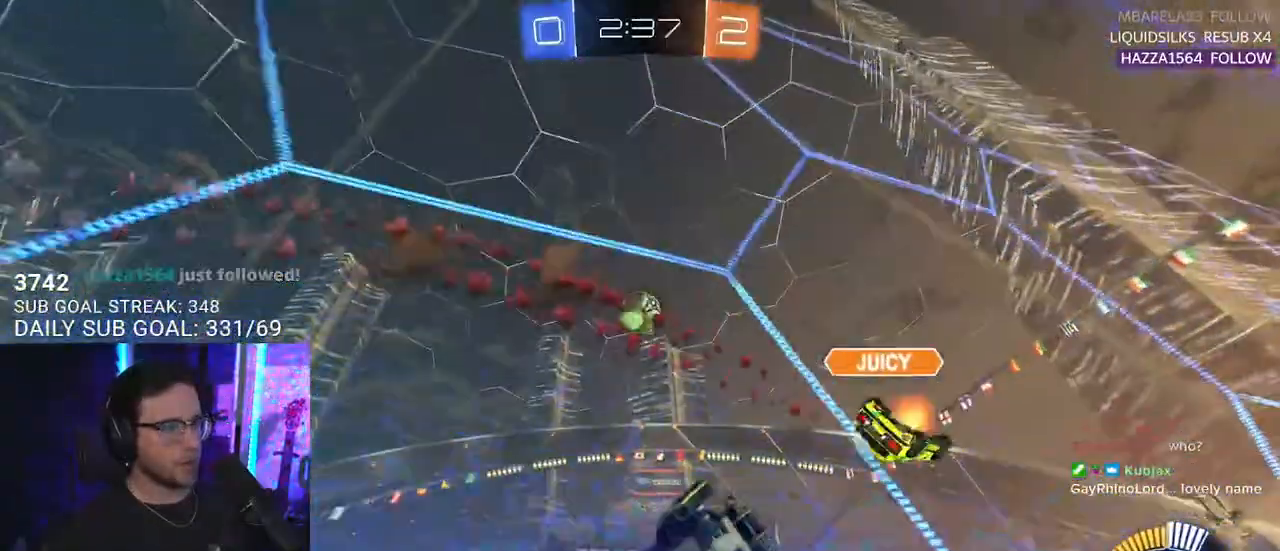
{"dt_ms": 500, "buttons": ["R2"], "left_stick": "left", "right_stick": "center", "events": [[50, "L2", "up"], [283, "left_stick", "down-left"], [383, "left_stick", "left"]]}
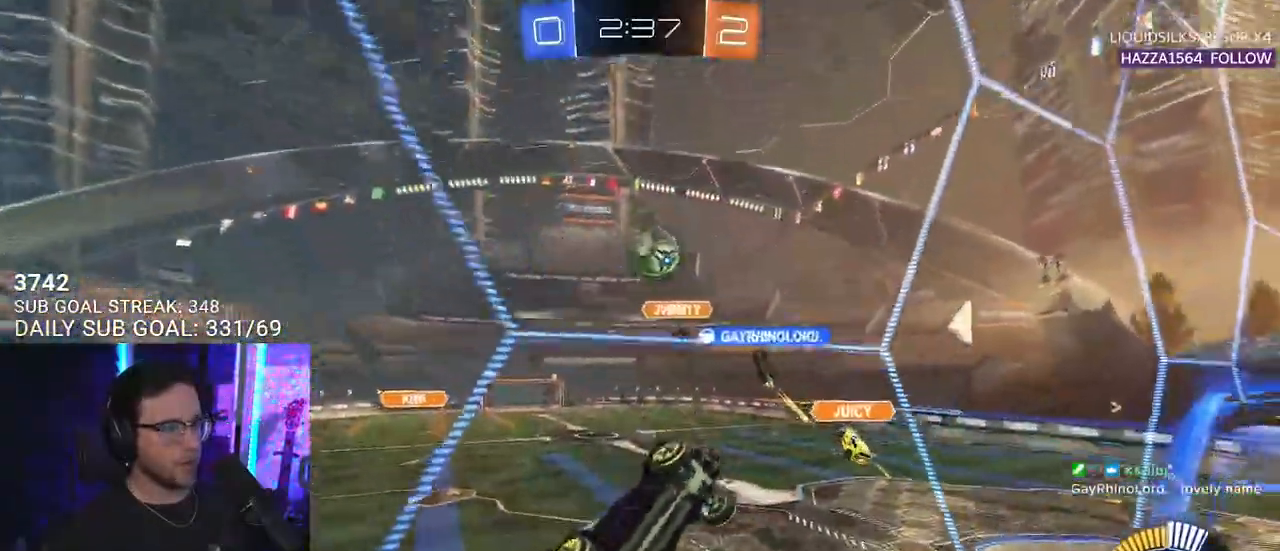
{"dt_ms": 500, "buttons": ["R2"], "left_stick": "right", "right_stick": "center", "events": [[217, "R1", "down"], [333, "left_stick", "center"], [400, "R1", "up"], [467, "left_stick", "right"]]}
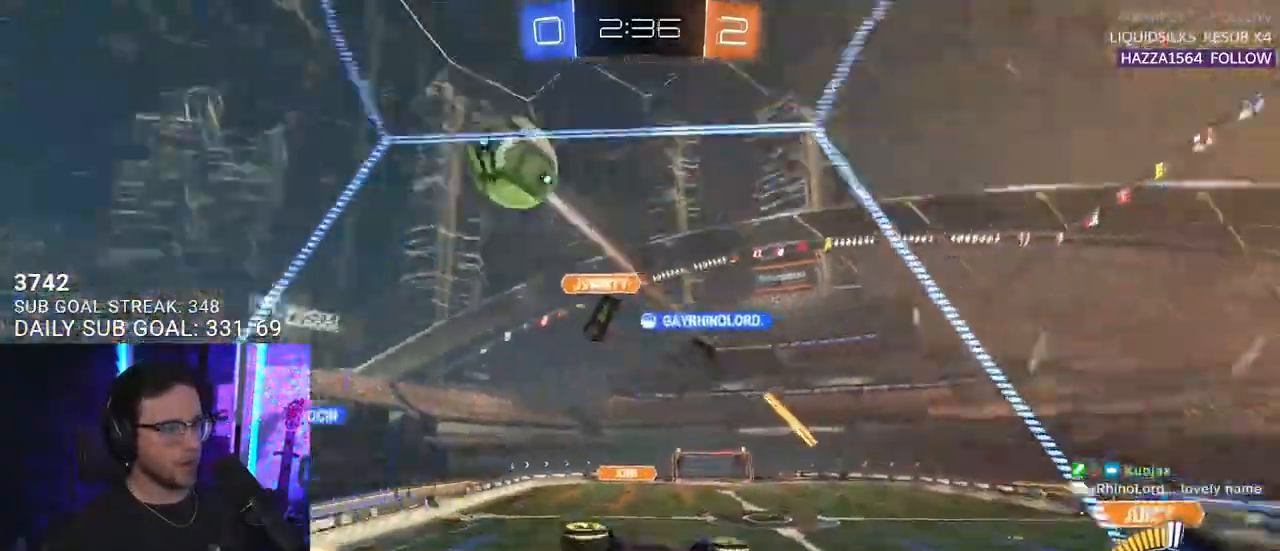
{"dt_ms": 500, "buttons": ["L2"], "left_stick": "down-right", "right_stick": "center", "events": [[83, "L2", "down"], [83, "R2", "up"], [317, "left_stick", "down-right"]]}
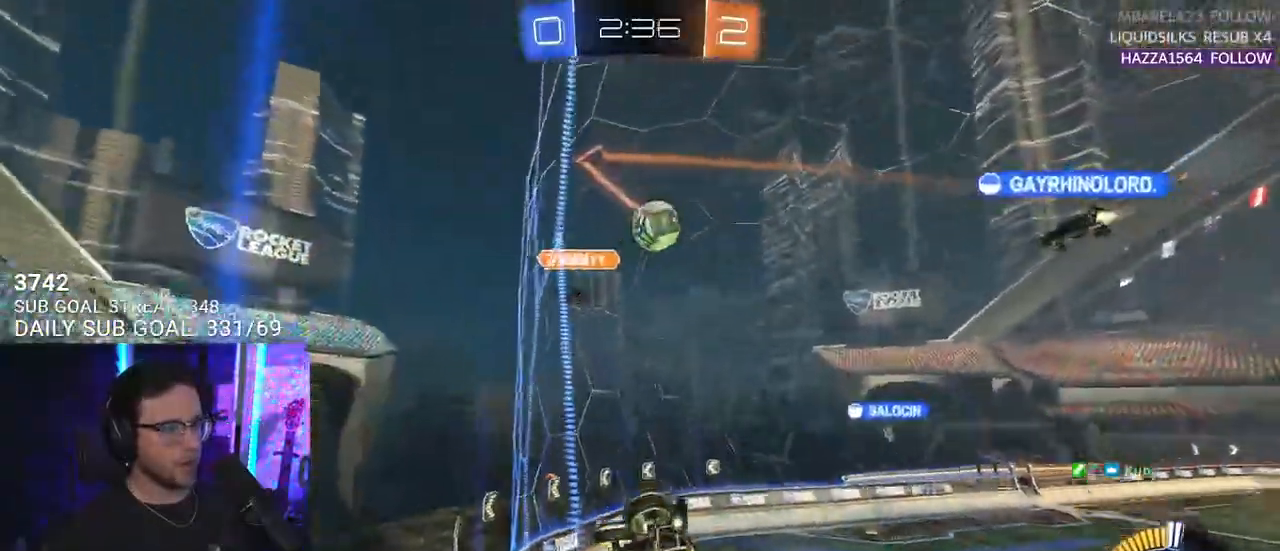
{"dt_ms": 500, "buttons": ["L3"], "left_stick": "down-left", "right_stick": "center", "events": [[333, "CROSS", "down"], [417, "left_stick", "down-left"], [433, "CROSS", "up"], [433, "L2", "up"], [500, "L3", "down"]]}
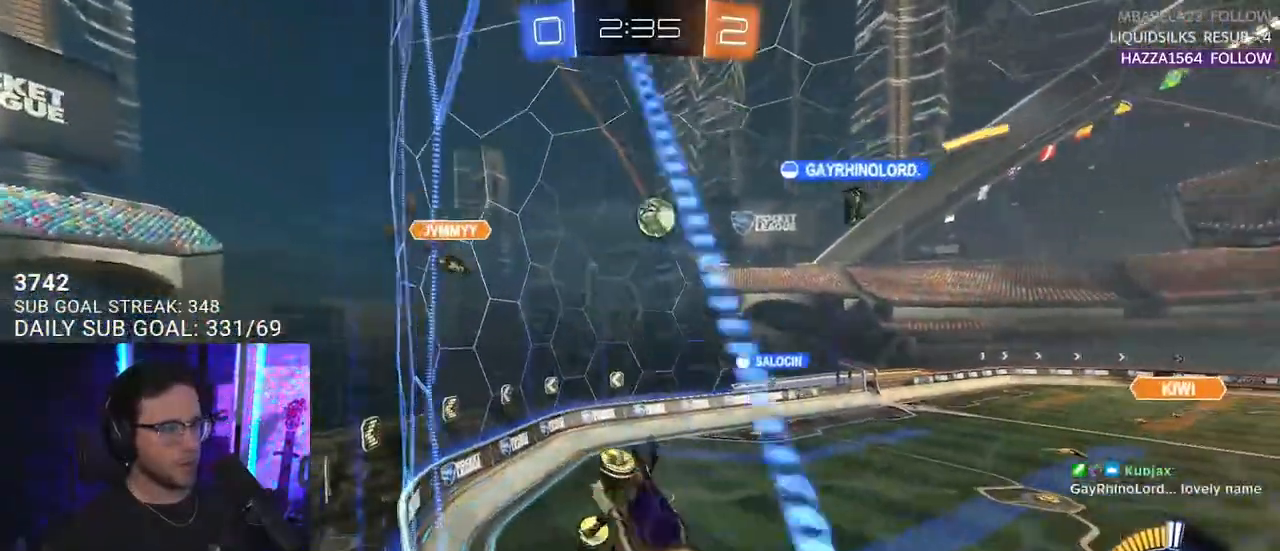
{"dt_ms": 500, "buttons": ["L2", "R1", "R2"], "left_stick": "down", "right_stick": "center", "events": [[17, "R2", "down"], [150, "L3", "up"], [167, "R1", "down"], [167, "left_stick", "up-right"], [400, "left_stick", "down"], [467, "L2", "down"]]}
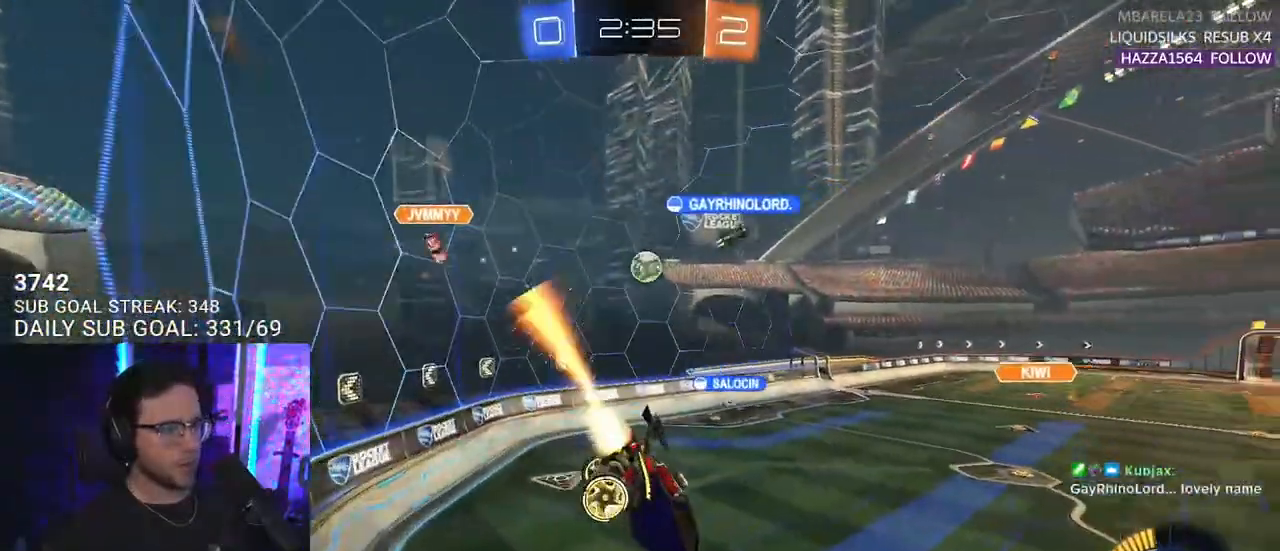
{"dt_ms": 500, "buttons": ["R2"], "left_stick": "up", "right_stick": "center", "events": [[50, "R1", "up"], [117, "L2", "up"], [367, "left_stick", "up"]]}
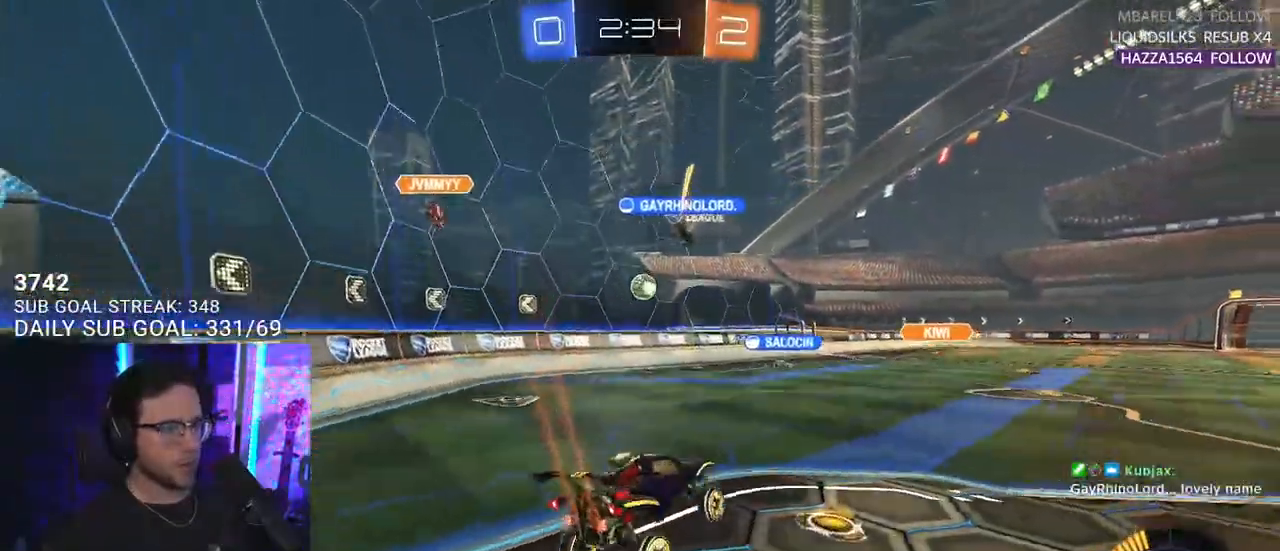
{"dt_ms": 500, "buttons": ["R2"], "left_stick": "left", "right_stick": "center", "events": [[67, "CROSS", "down"], [167, "CROSS", "up"], [217, "left_stick", "left"]]}